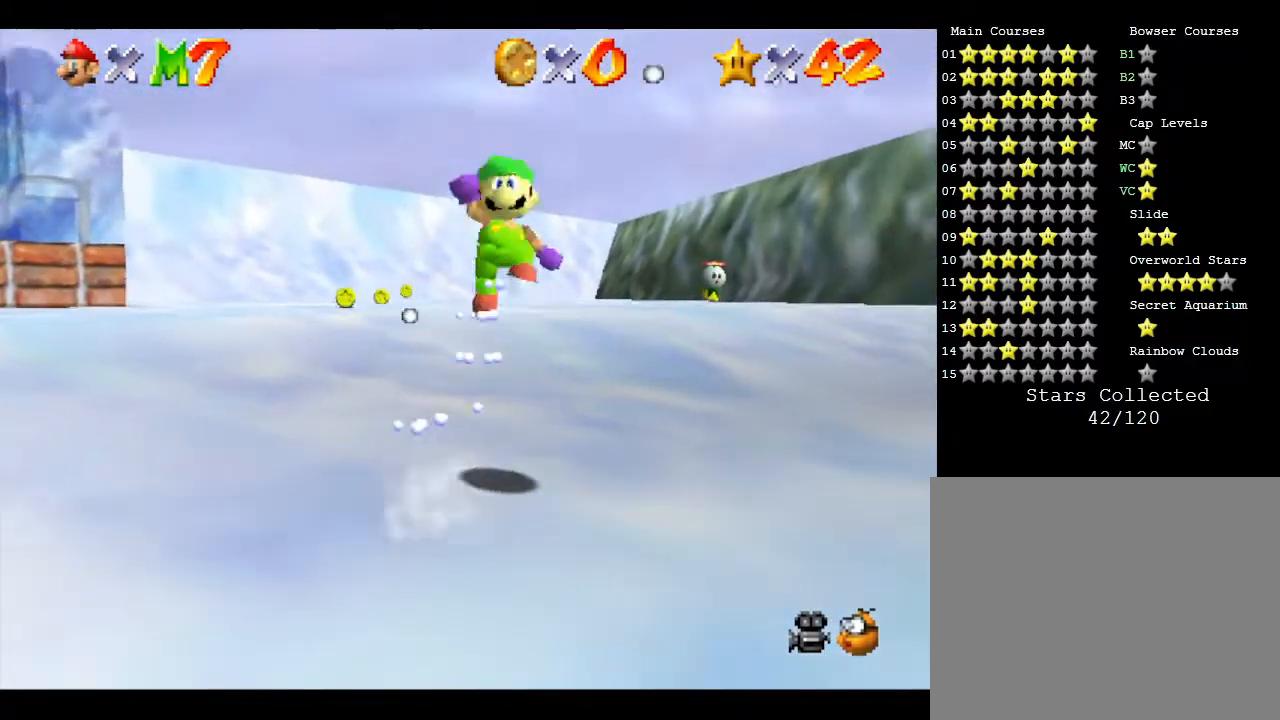
Gameplay with a controller (Nintendo layout); each line is a JSON object with the inputs held at the frame after it. "events" lists button and stick changes between this image and that frame as [ms after this image, input, new state], when the widget could be followed in between. Not read: L3 R3.
{"buttons": [], "left_stick": "up-right", "events": [[417, "left_stick", "up-right"]]}
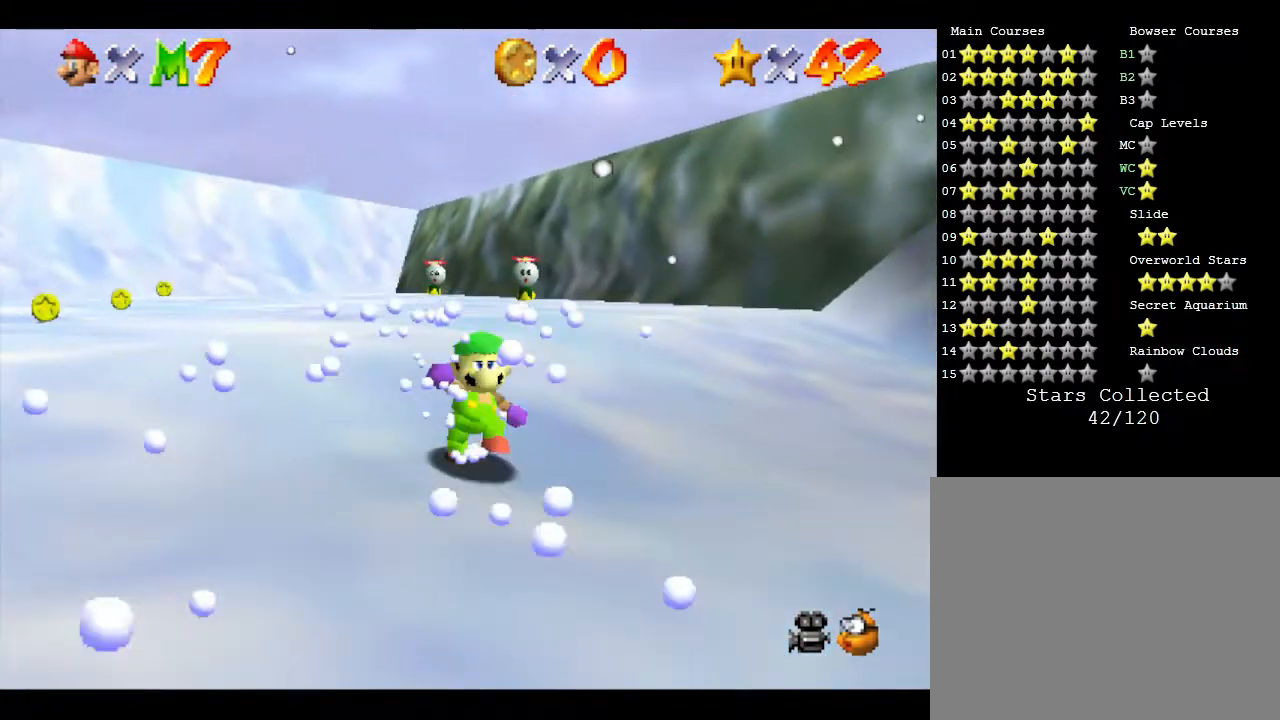
{"buttons": [], "left_stick": "up-right", "events": []}
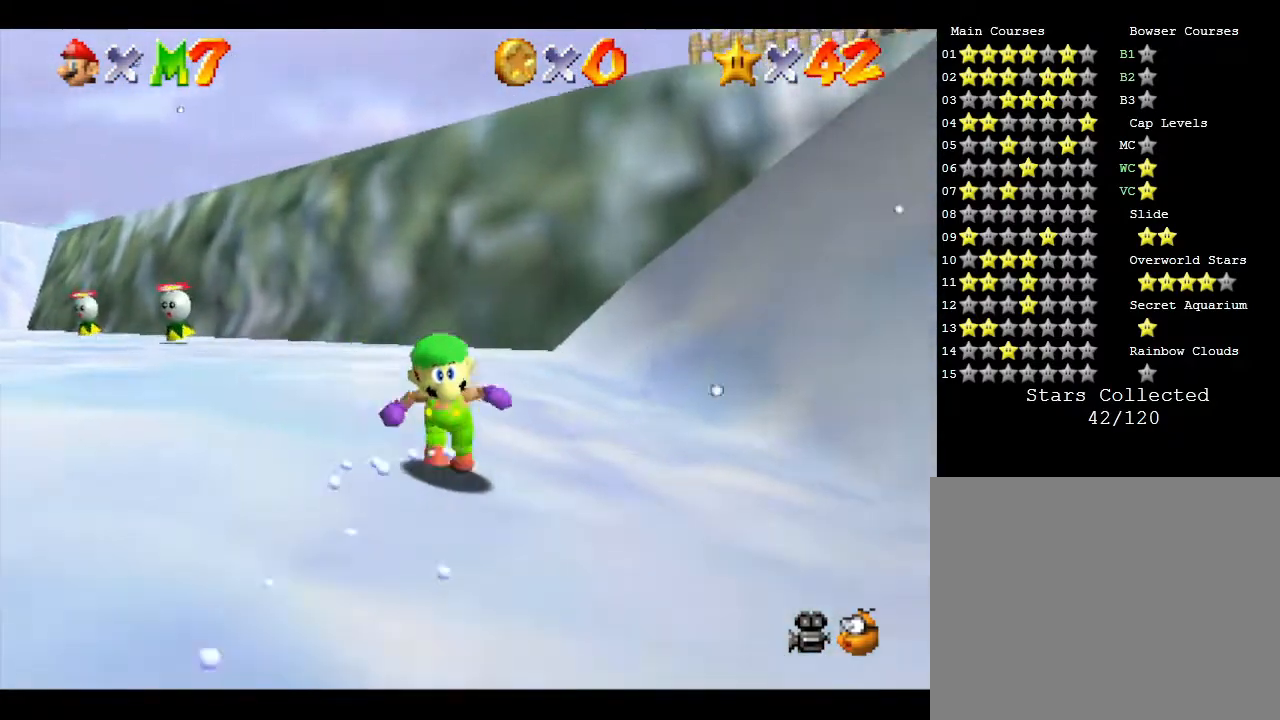
{"buttons": [], "left_stick": "up-right", "events": []}
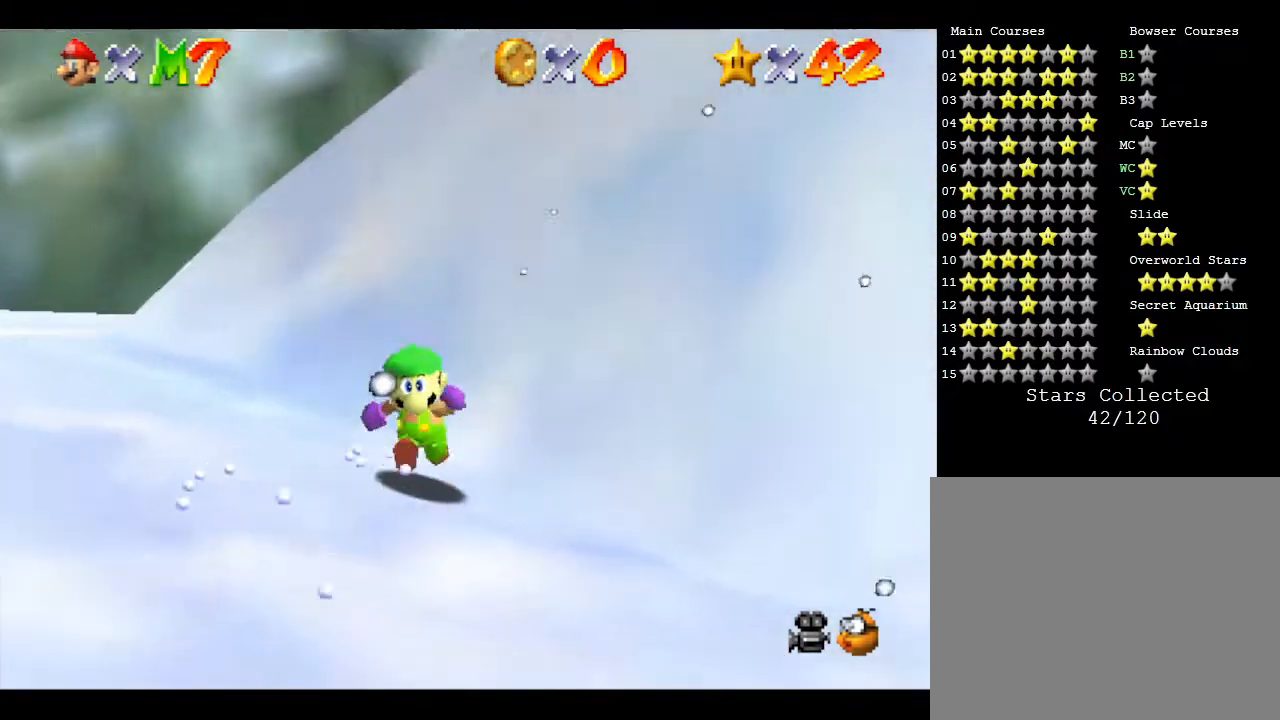
{"buttons": [], "left_stick": "up-right", "events": []}
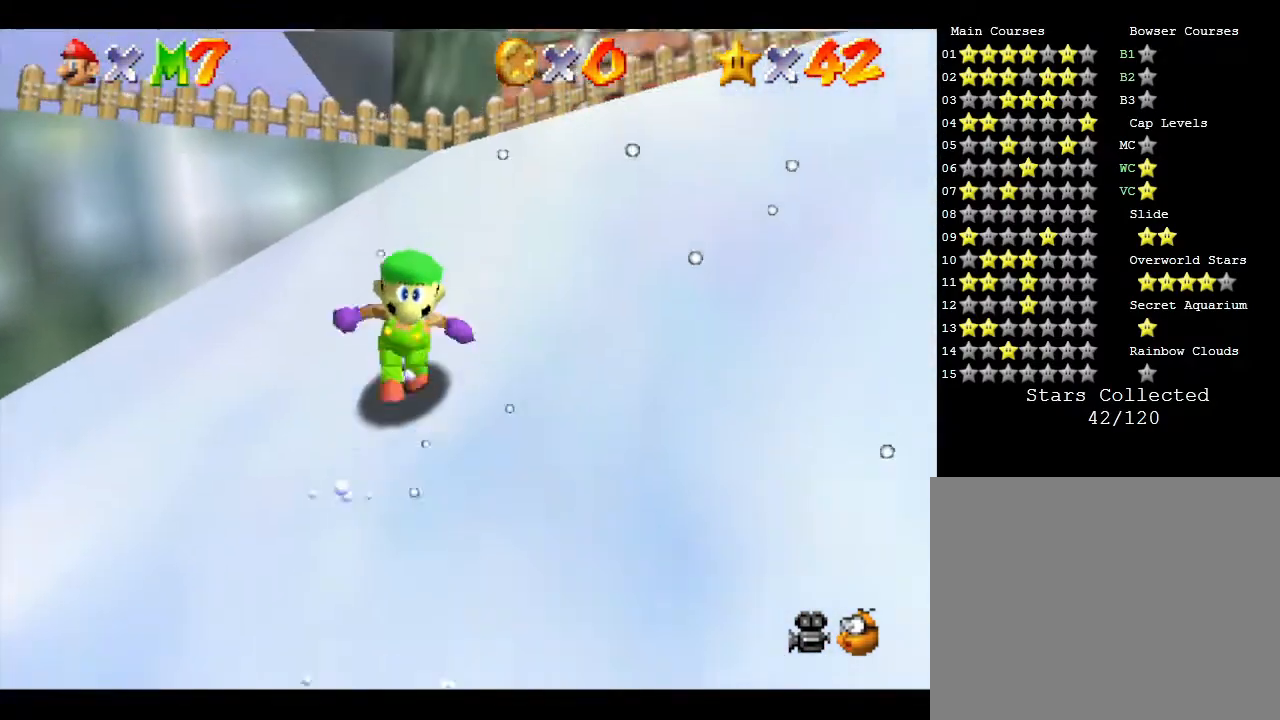
{"buttons": ["A"], "left_stick": "up-right", "events": [[483, "A", "down"]]}
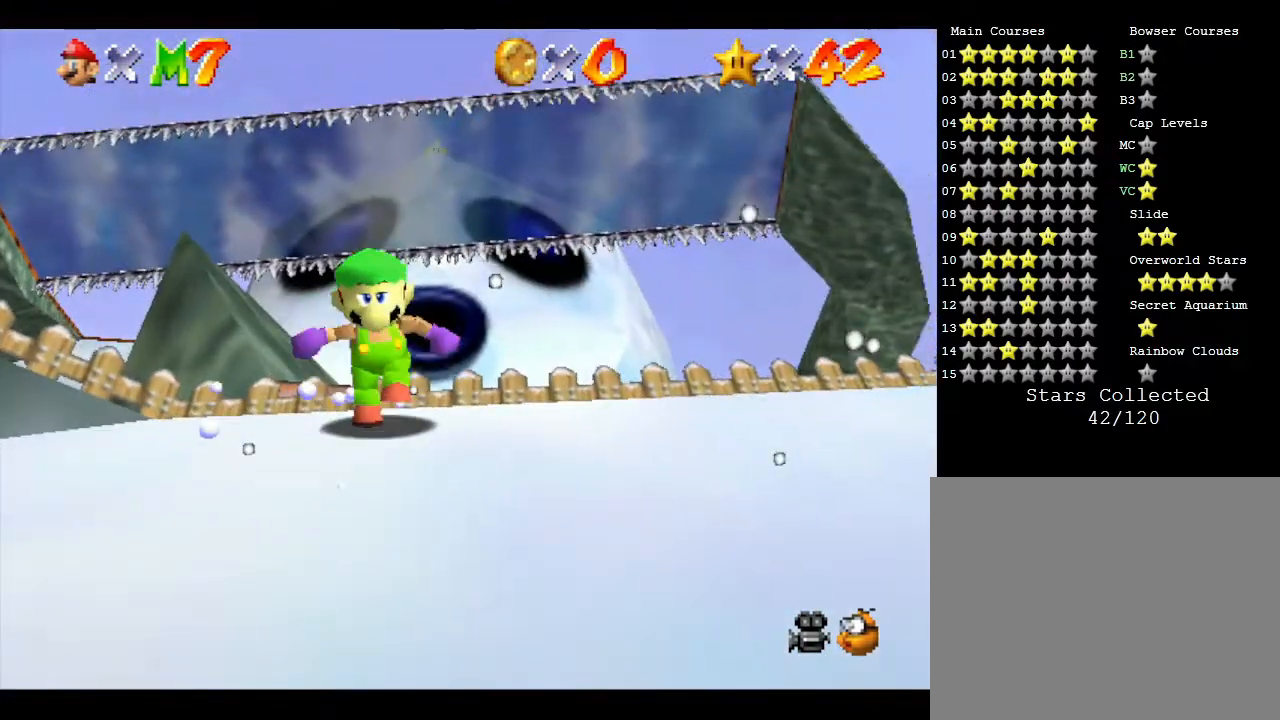
{"buttons": [], "left_stick": "up", "events": [[250, "left_stick", "up"], [350, "A", "up"]]}
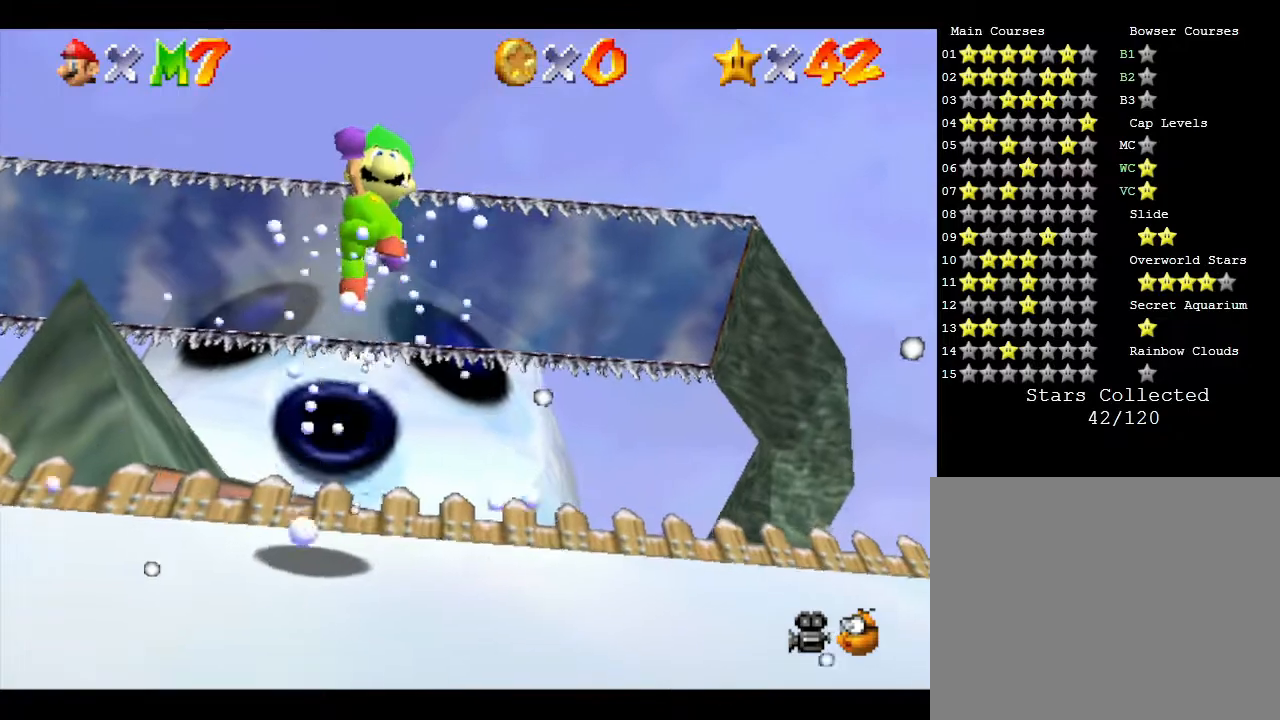
{"buttons": ["B"], "left_stick": "up", "events": [[33, "left_stick", "up-right"], [183, "left_stick", "up"], [333, "A", "down"], [333, "B", "down"], [433, "A", "up"]]}
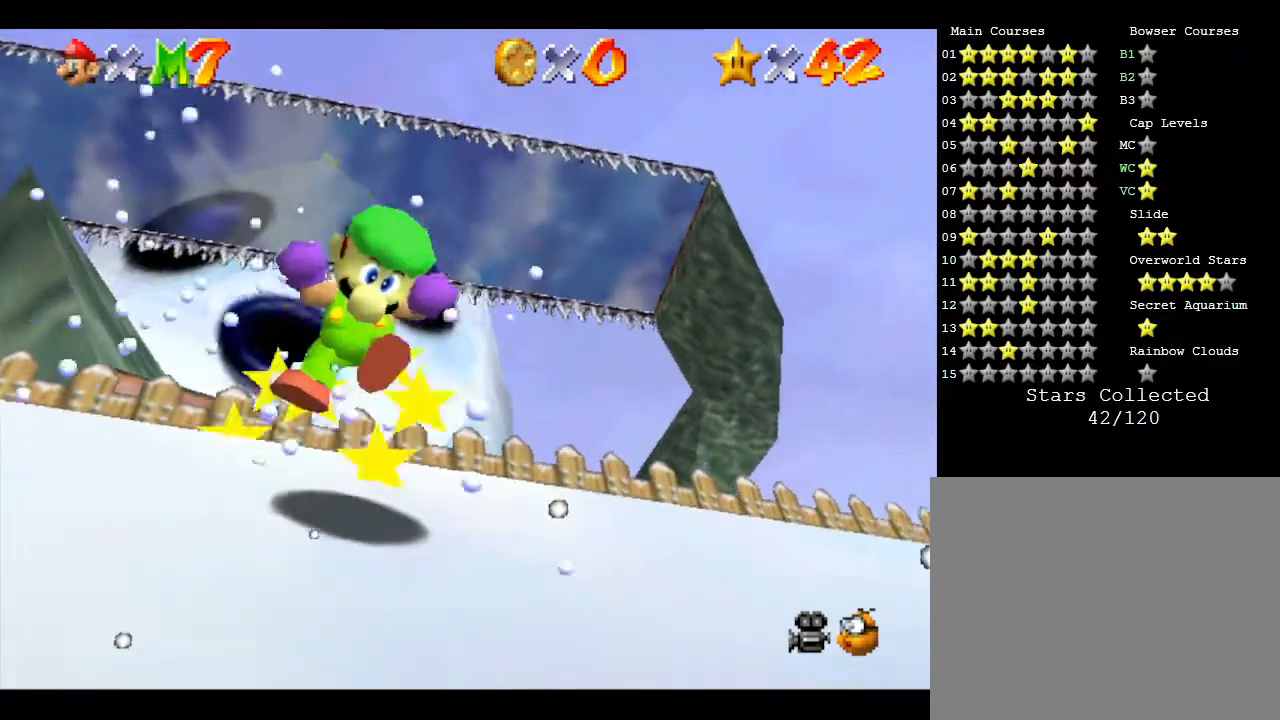
{"buttons": [], "left_stick": "up", "events": [[100, "B", "up"]]}
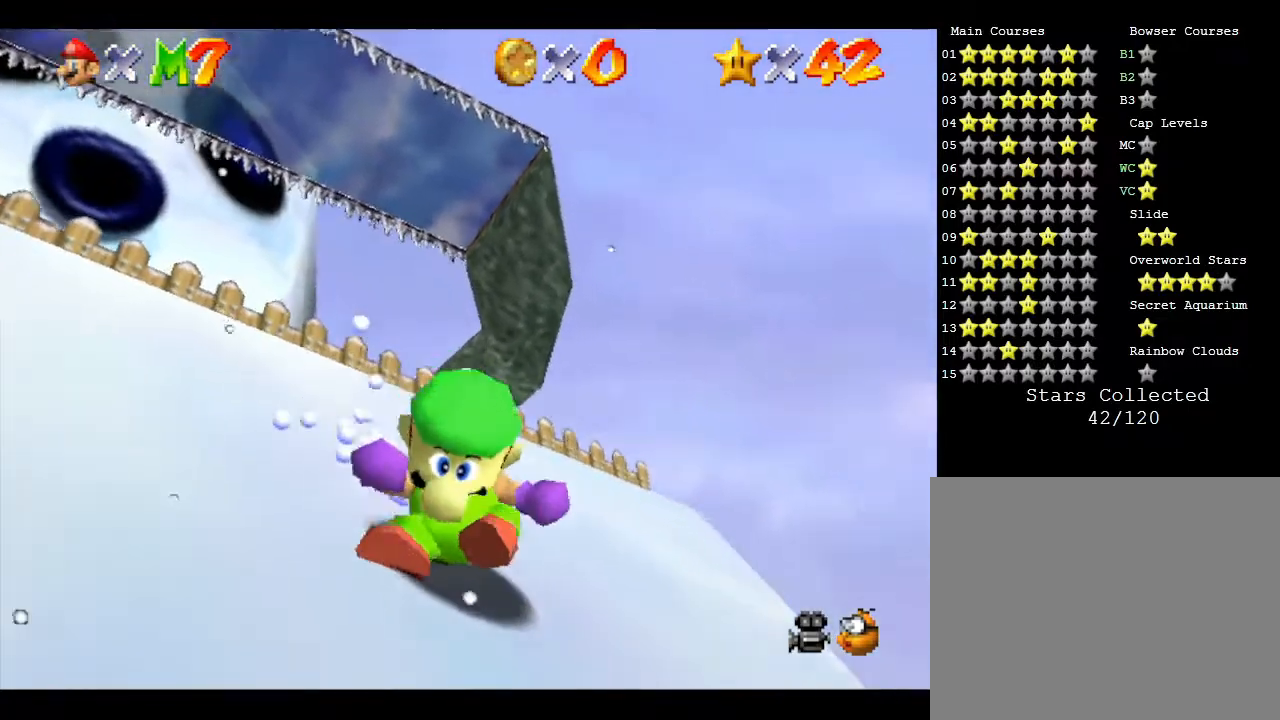
{"buttons": [], "left_stick": "center", "events": [[83, "left_stick", "center"]]}
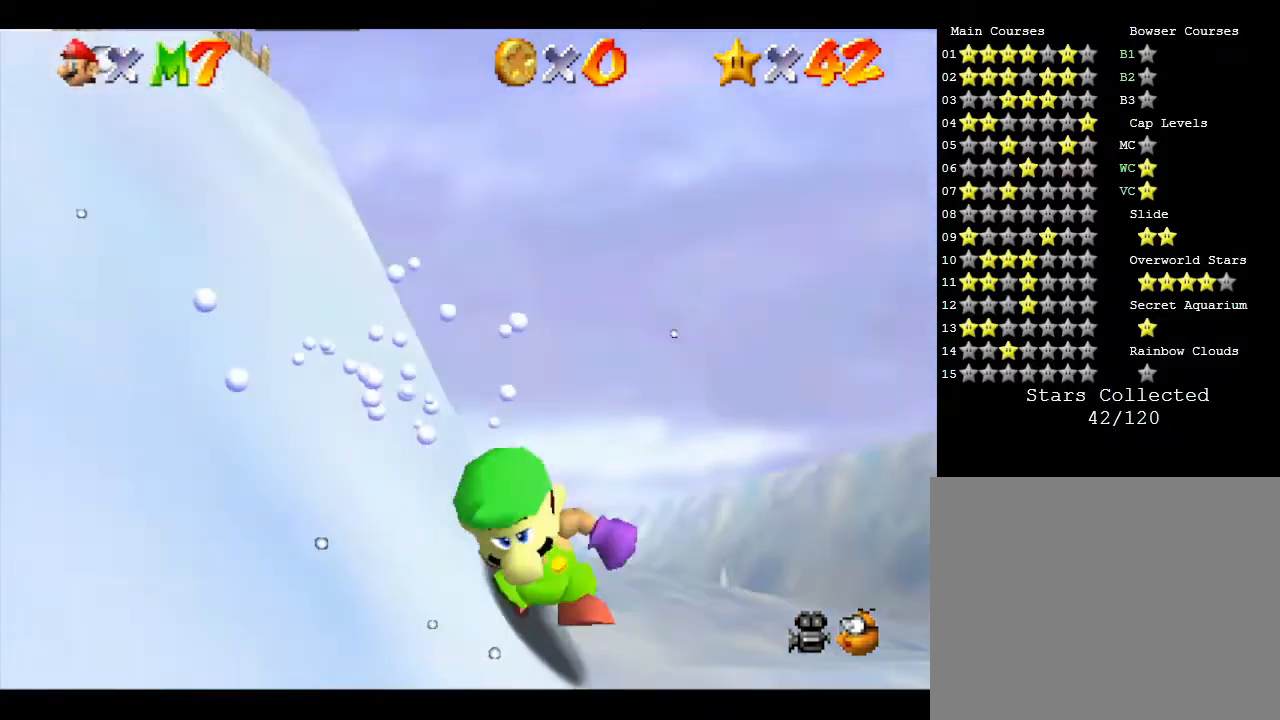
{"buttons": [], "left_stick": "center", "events": []}
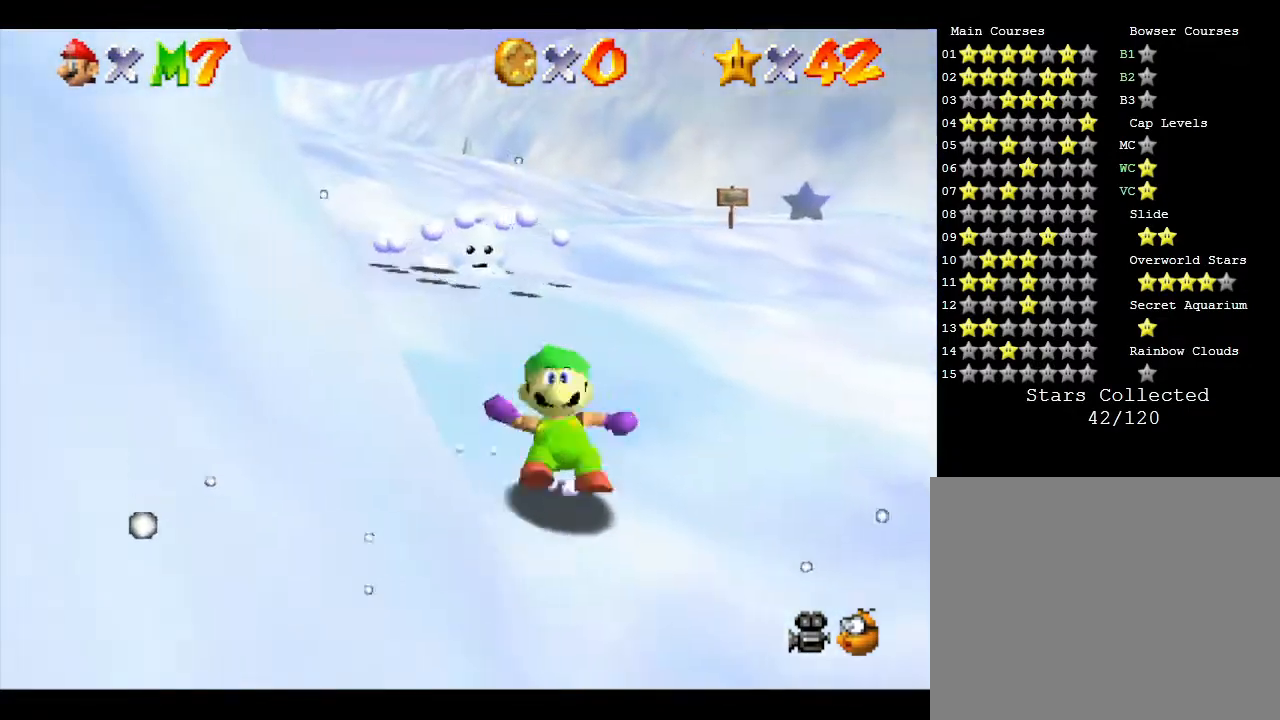
{"buttons": ["A"], "left_stick": "center", "events": [[167, "A", "down"], [350, "A", "up"], [450, "A", "down"]]}
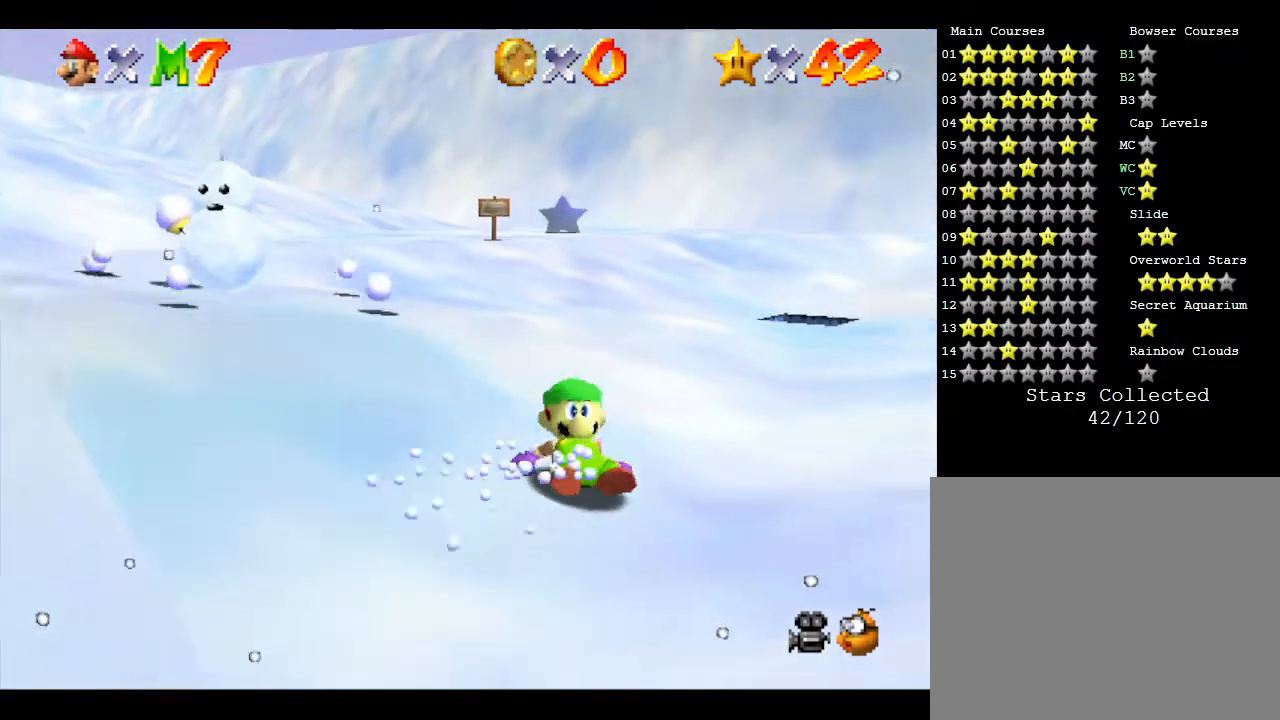
{"buttons": [], "left_stick": "center", "events": [[183, "A", "up"]]}
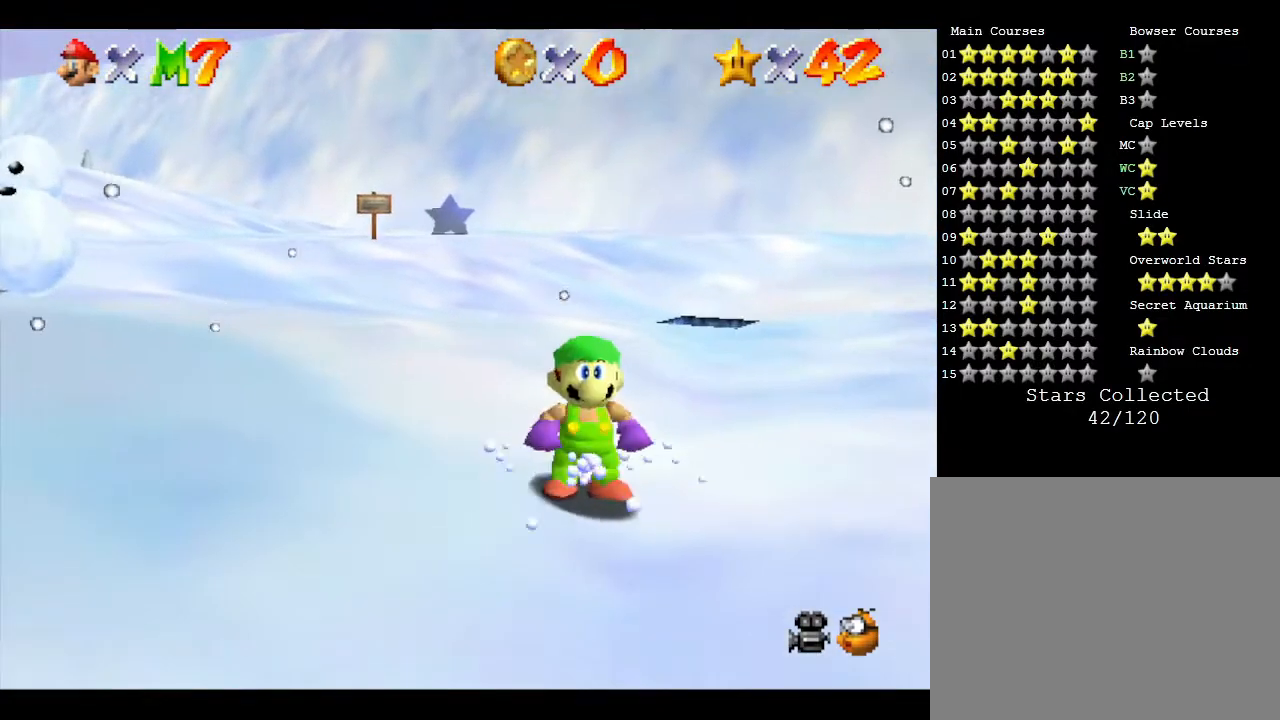
{"buttons": [], "left_stick": "down-left", "events": [[33, "C_RIGHT", "down"], [233, "C_RIGHT", "up"], [317, "C_RIGHT", "down"], [417, "C_RIGHT", "up"], [500, "left_stick", "down-left"]]}
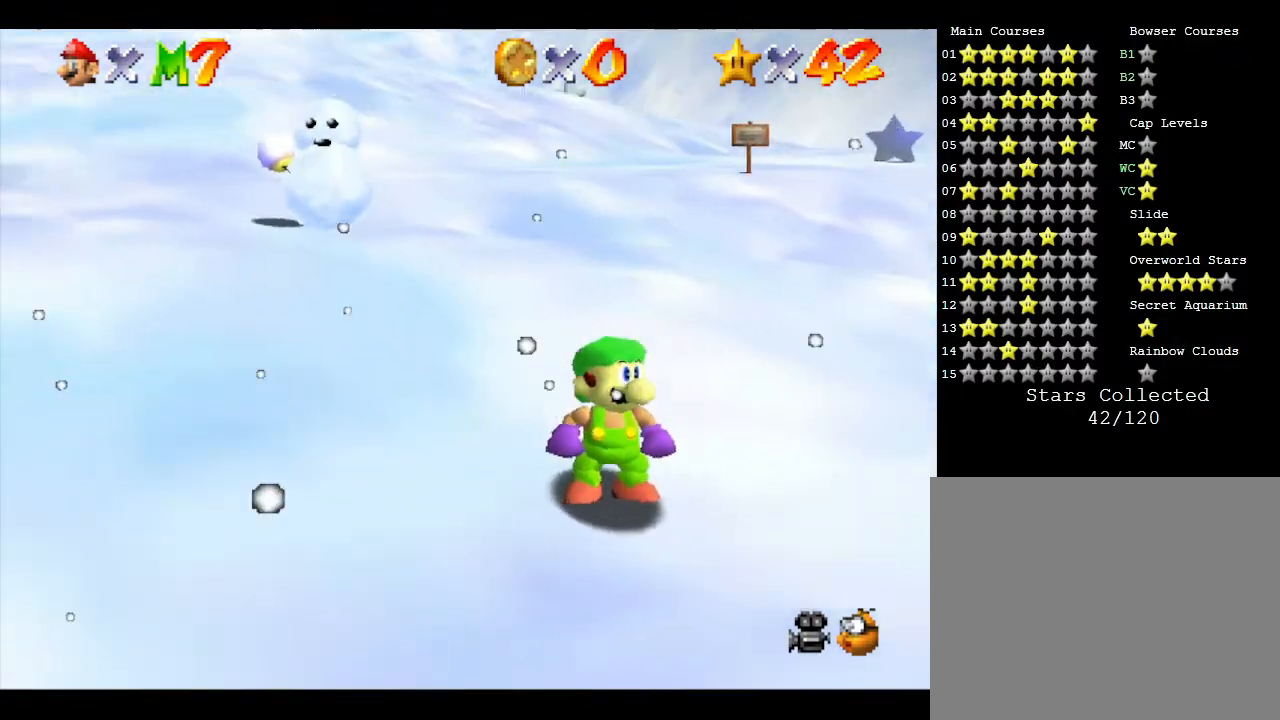
{"buttons": [], "left_stick": "left", "events": [[167, "C_RIGHT", "down"], [300, "C_RIGHT", "up"], [417, "left_stick", "left"]]}
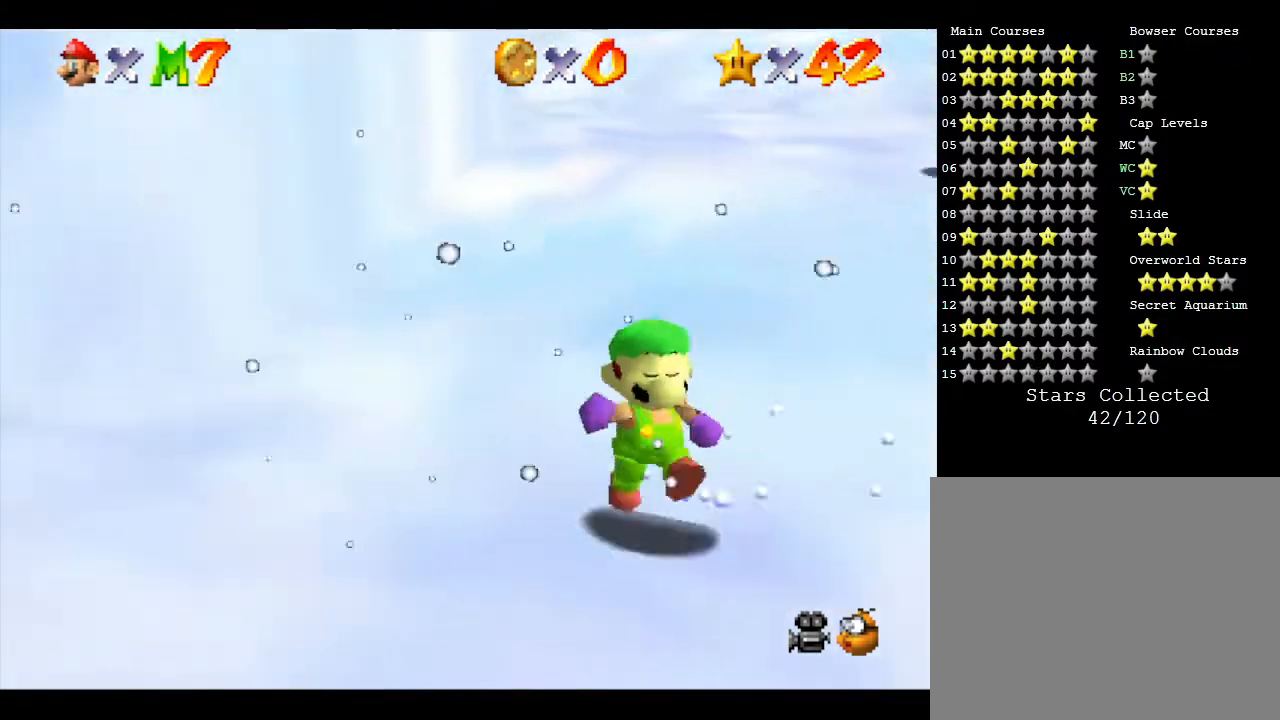
{"buttons": [], "left_stick": "up", "events": [[217, "left_stick", "up-left"], [500, "left_stick", "up"]]}
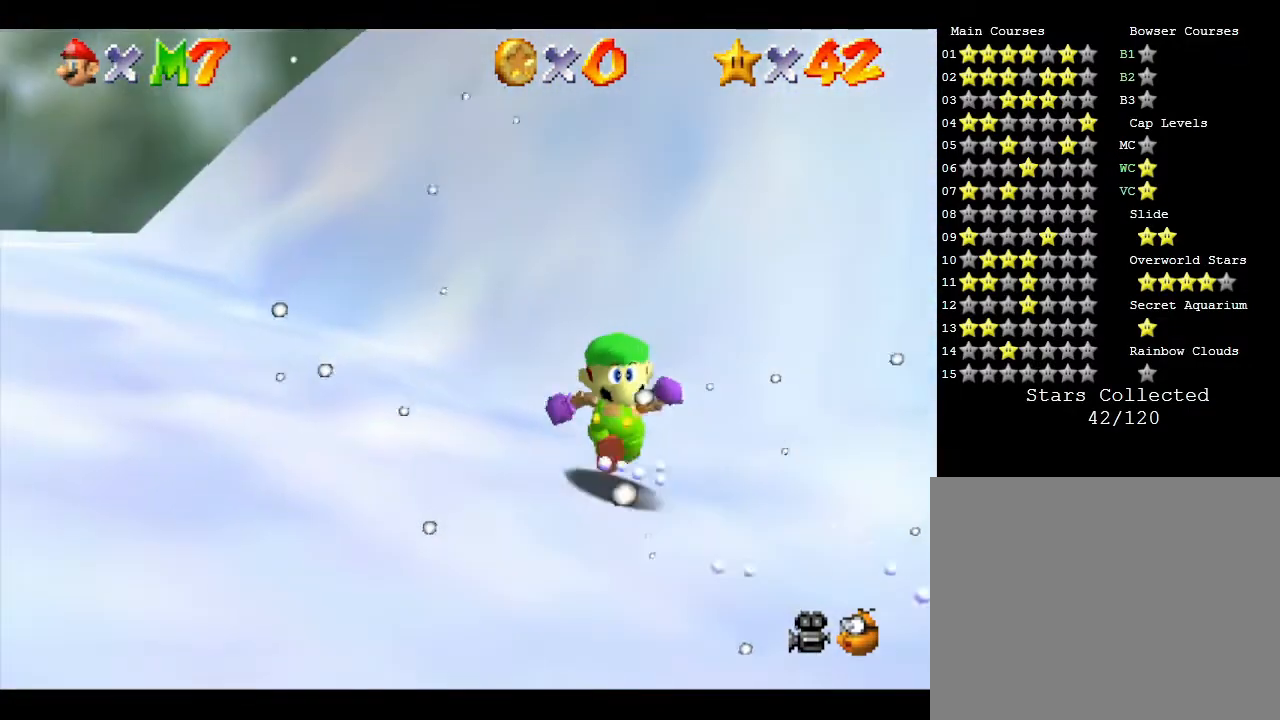
{"buttons": [], "left_stick": "up", "events": []}
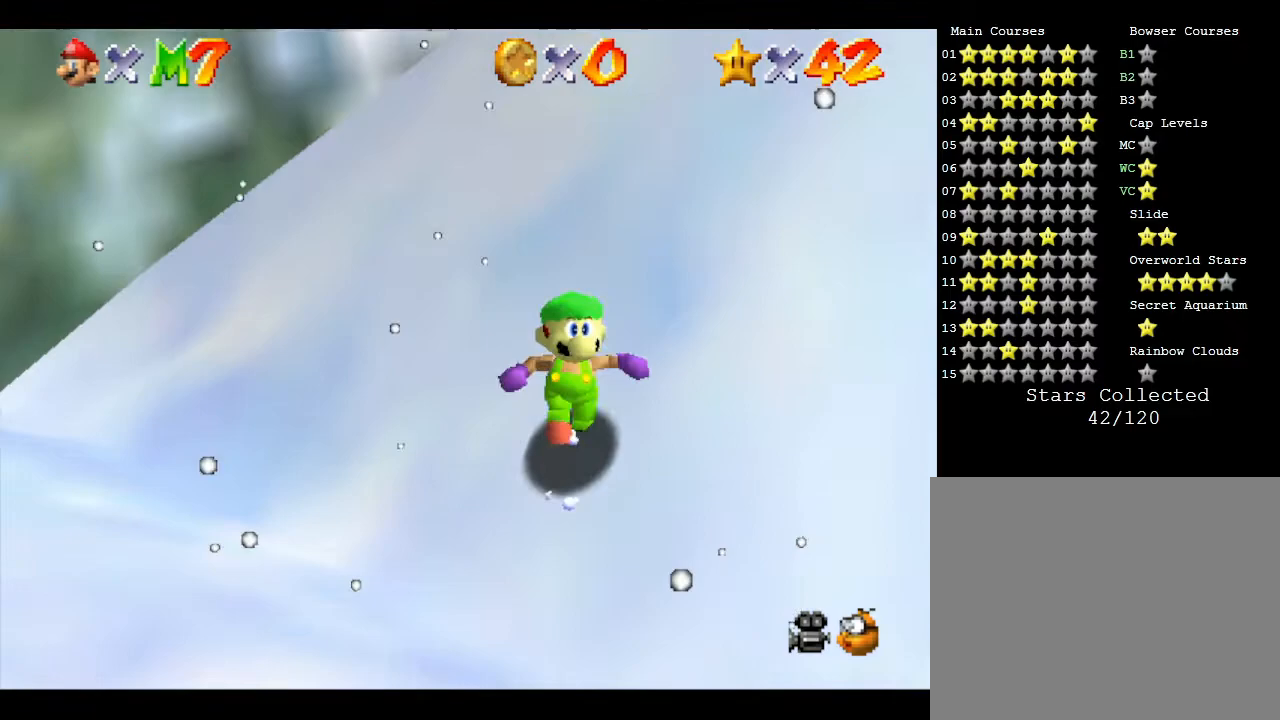
{"buttons": [], "left_stick": "up", "events": []}
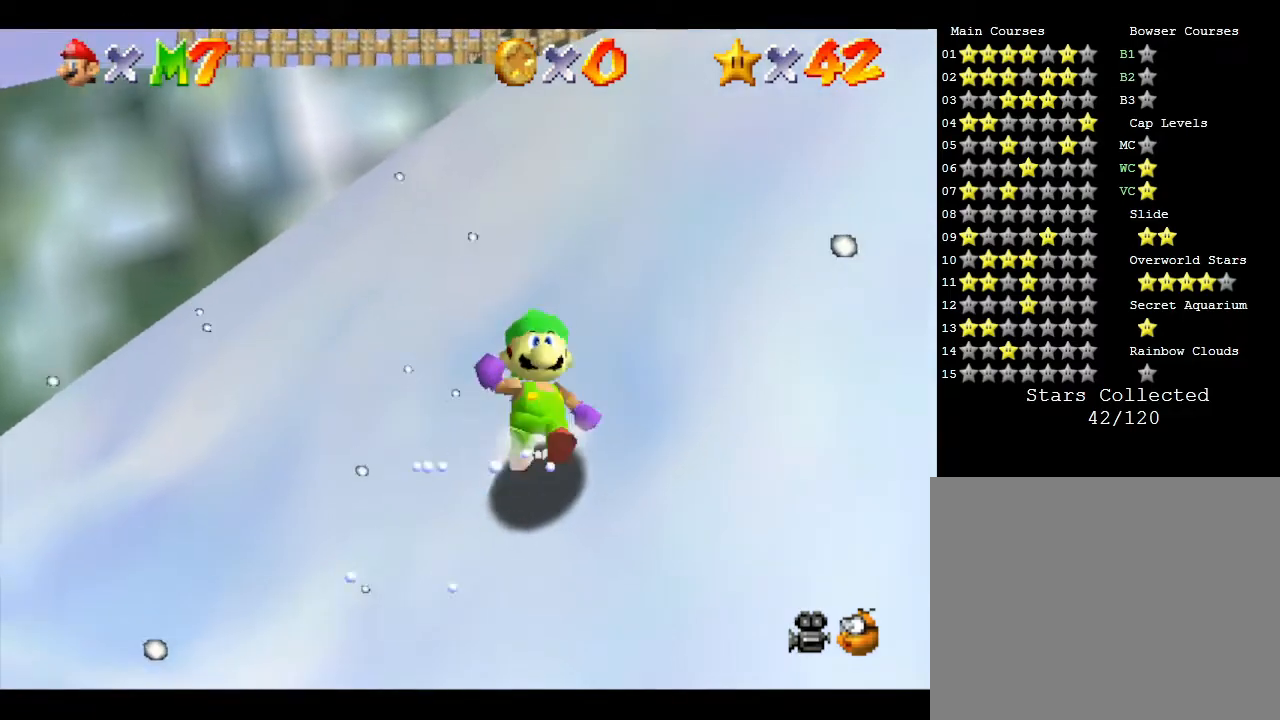
{"buttons": ["A"], "left_stick": "left", "events": [[400, "left_stick", "left"], [433, "A", "down"]]}
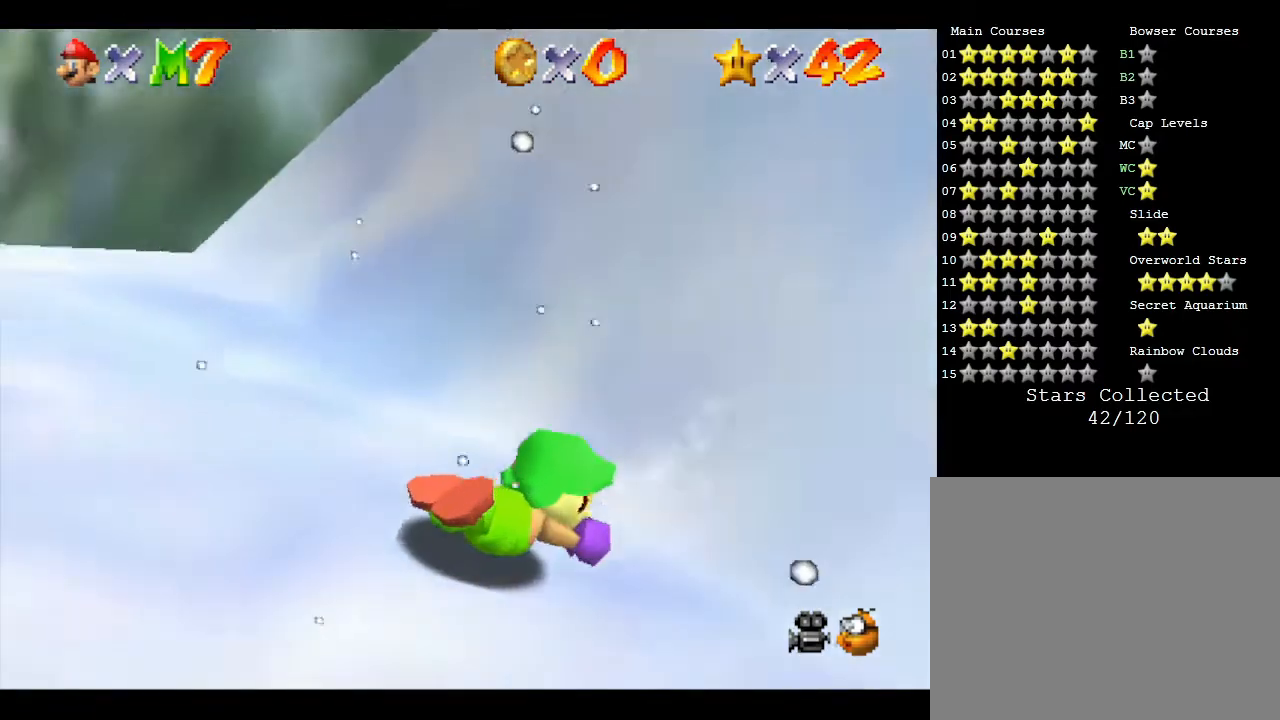
{"buttons": [], "left_stick": "down-left", "events": [[83, "A", "up"], [250, "left_stick", "down-left"]]}
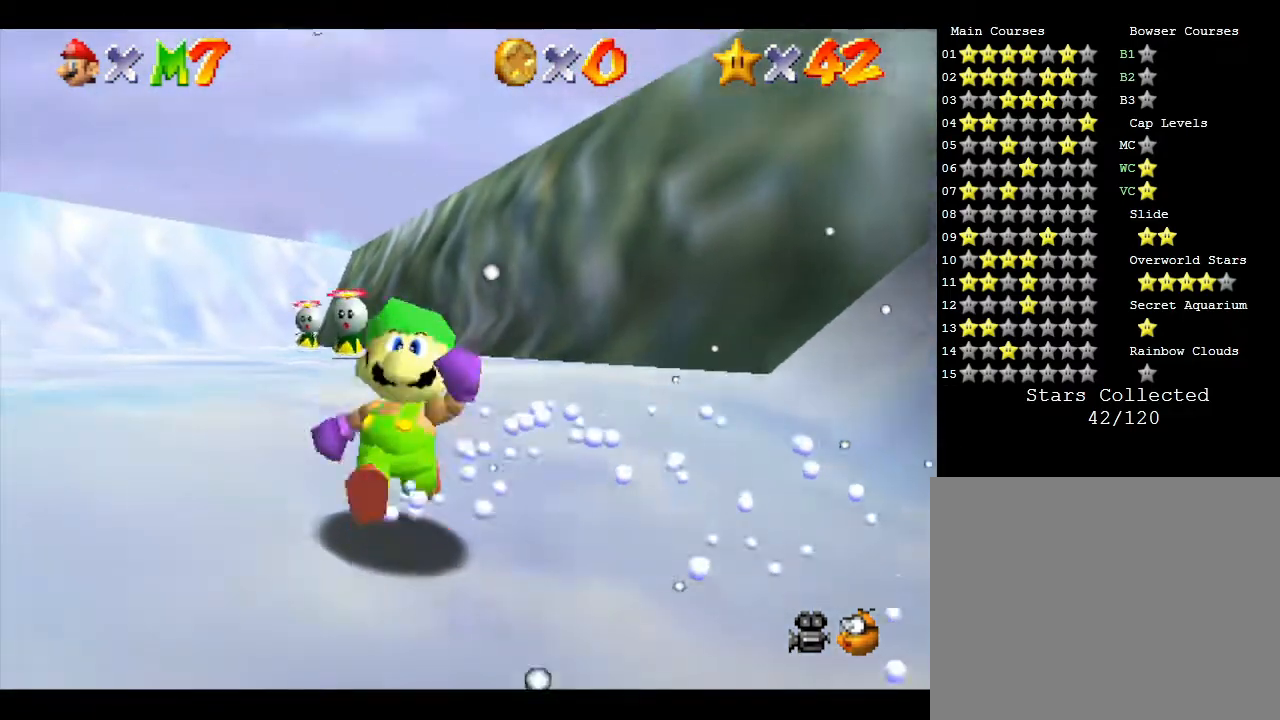
{"buttons": [], "left_stick": "down-left", "events": []}
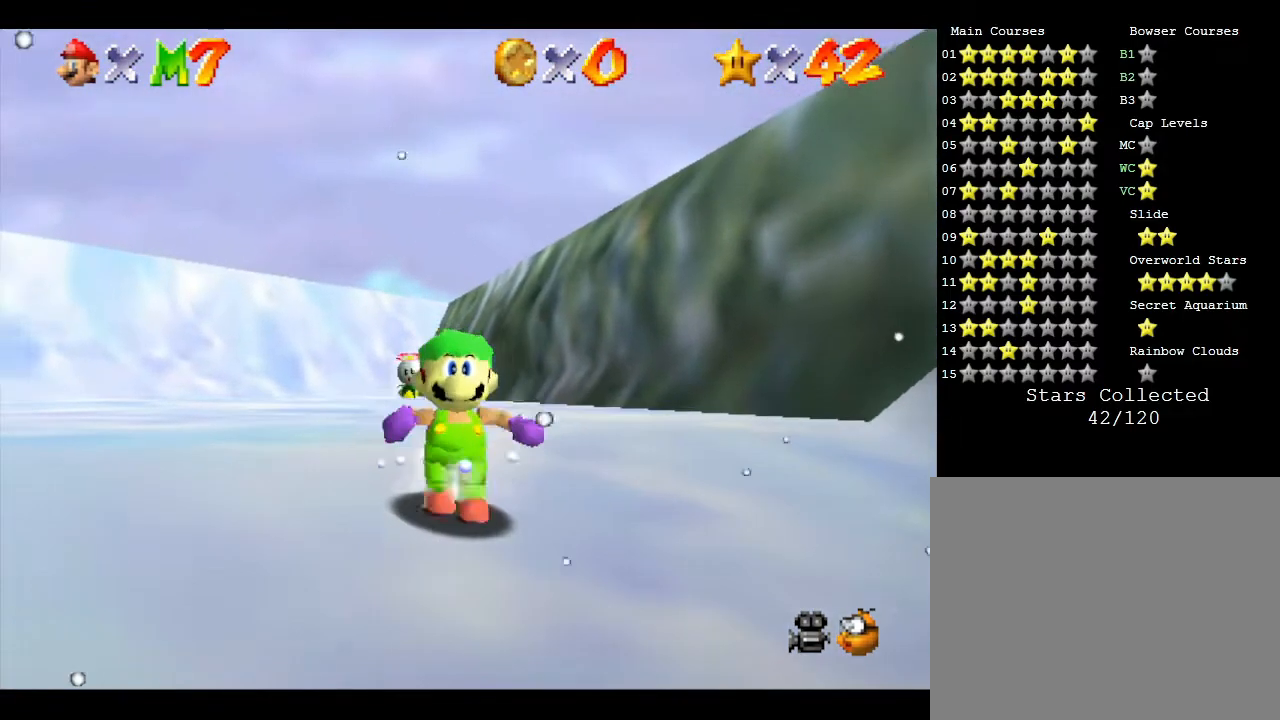
{"buttons": [], "left_stick": "up", "events": [[50, "left_stick", "up-left"], [267, "left_stick", "up"]]}
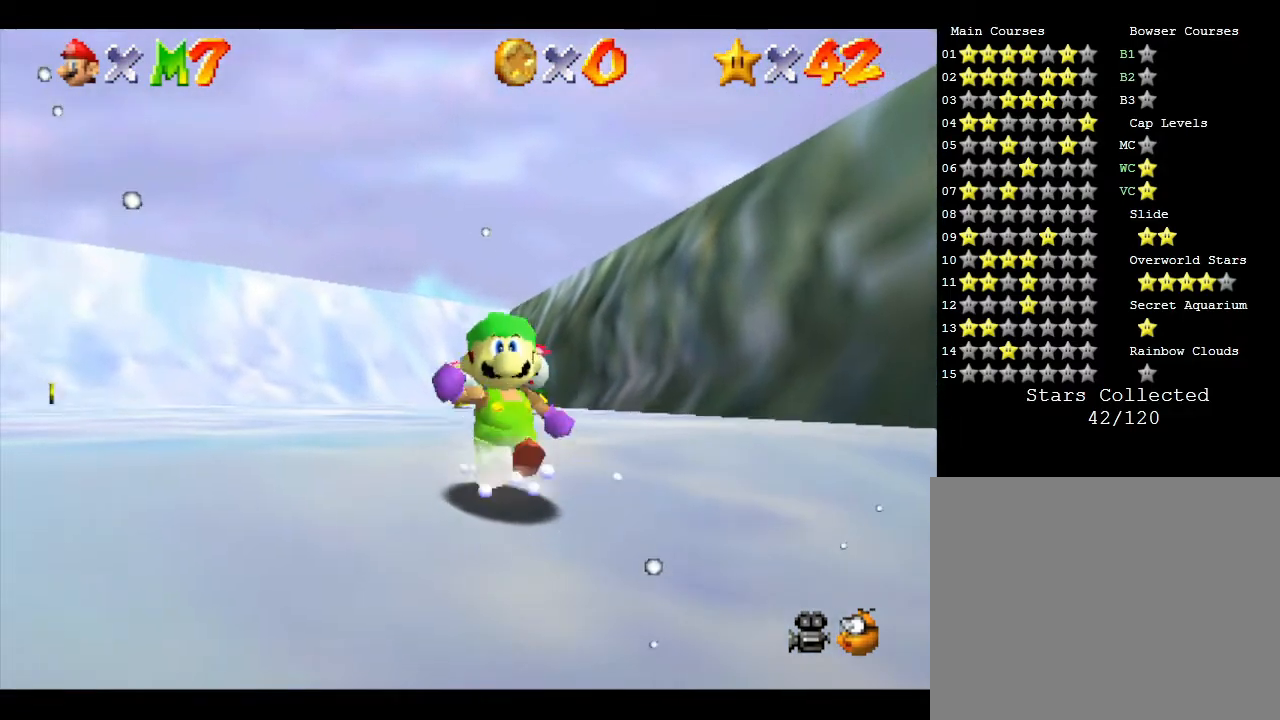
{"buttons": ["C_LEFT"], "left_stick": "down", "events": [[167, "left_stick", "right"], [233, "C_LEFT", "down"], [233, "left_stick", "down-right"], [383, "C_LEFT", "up"], [383, "left_stick", "down"], [450, "C_LEFT", "down"]]}
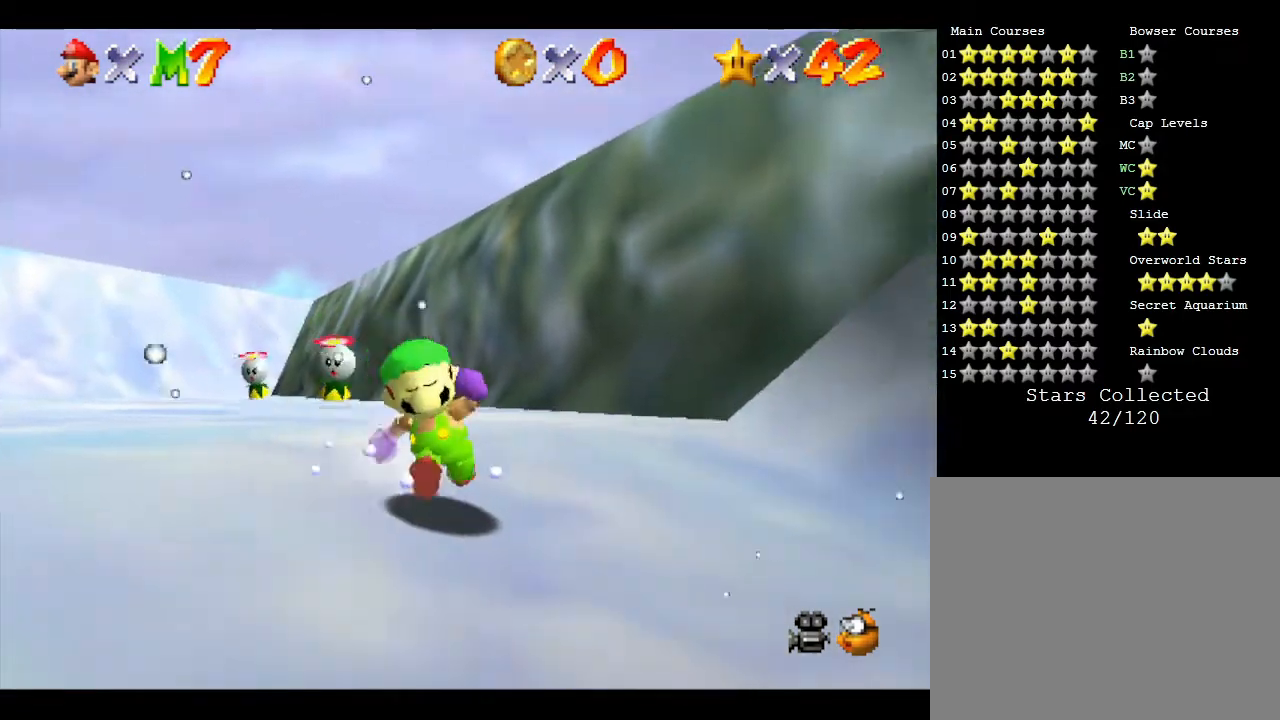
{"buttons": [], "left_stick": "down-right", "events": [[133, "C_LEFT", "up"], [283, "C_LEFT", "down"], [433, "C_LEFT", "up"], [500, "left_stick", "down-right"]]}
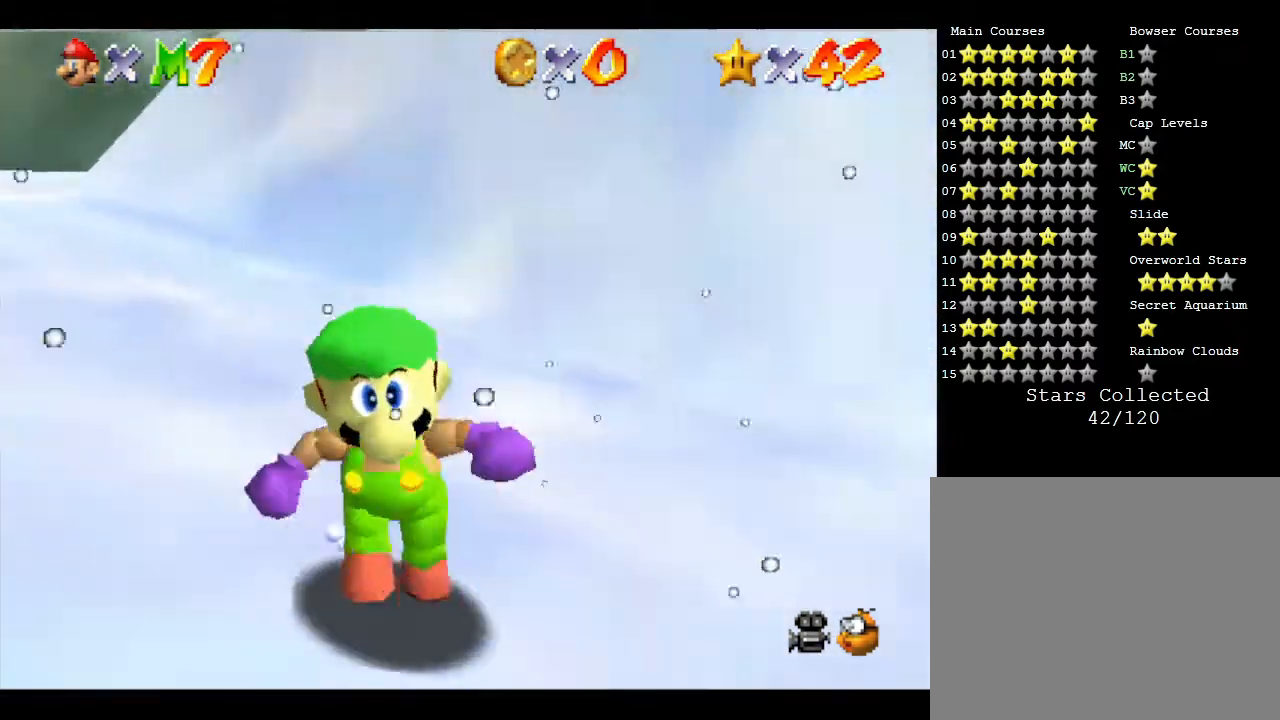
{"buttons": [], "left_stick": "up-right", "events": [[117, "left_stick", "right"], [433, "left_stick", "up-right"]]}
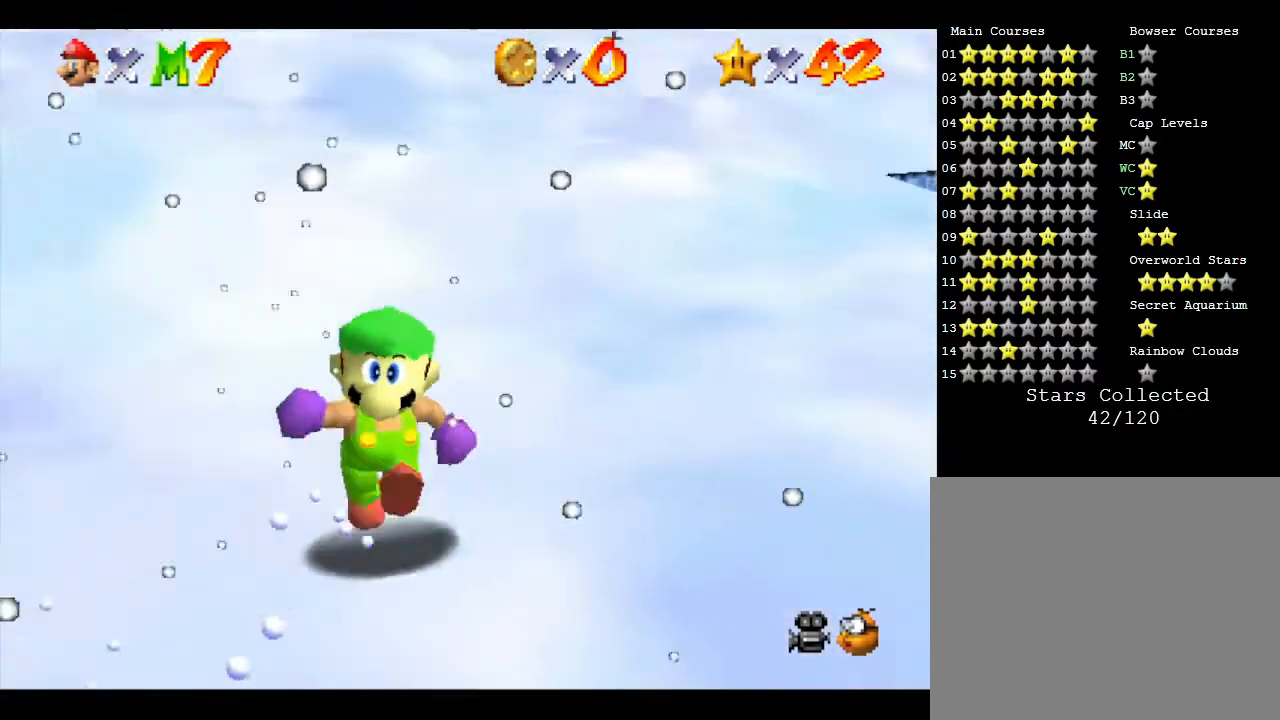
{"buttons": [], "left_stick": "up", "events": [[117, "left_stick", "up"]]}
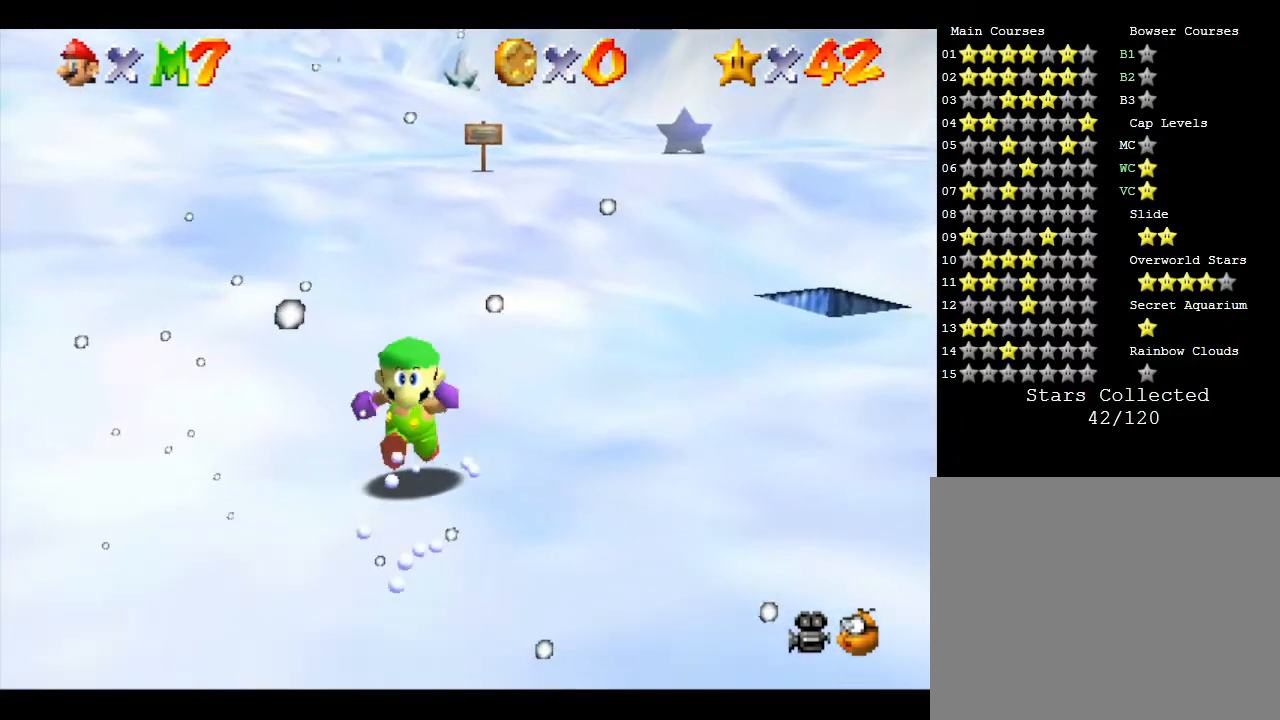
{"buttons": [], "left_stick": "up-left", "events": [[217, "left_stick", "up-left"]]}
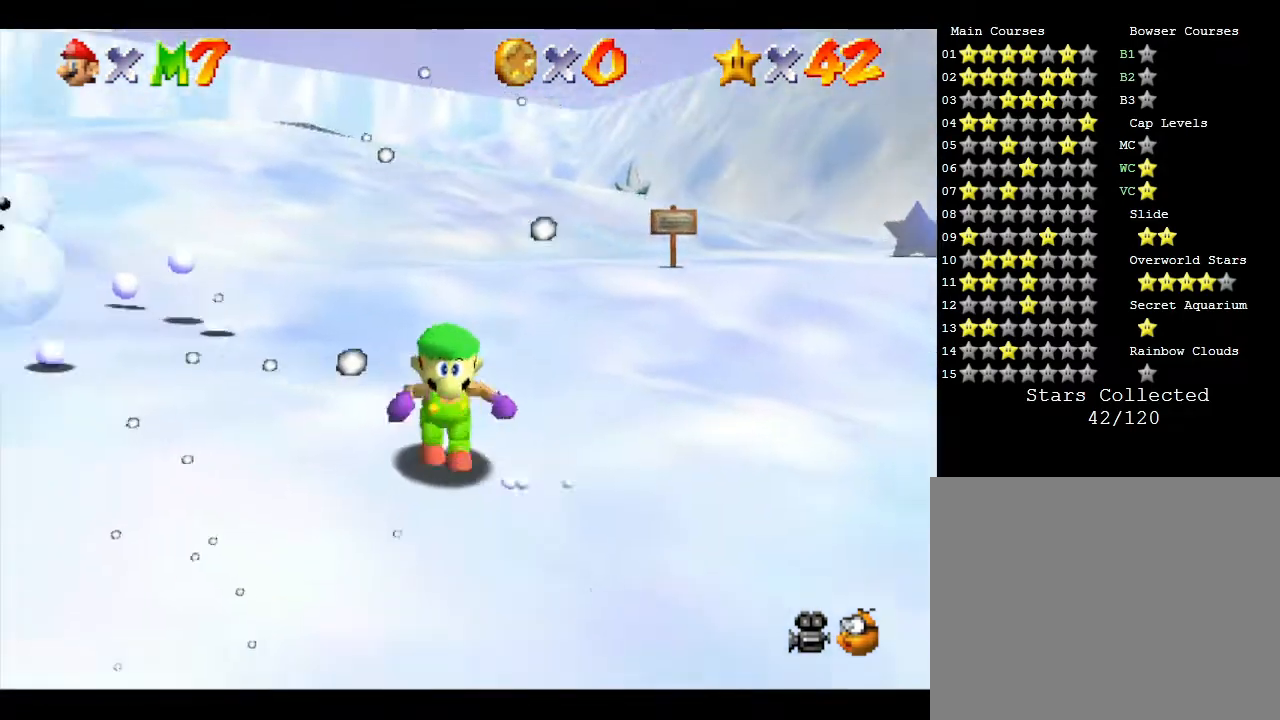
{"buttons": [], "left_stick": "up", "events": [[83, "Z", "down"], [117, "A", "down"], [117, "left_stick", "up"], [333, "A", "up"], [433, "Z", "up"]]}
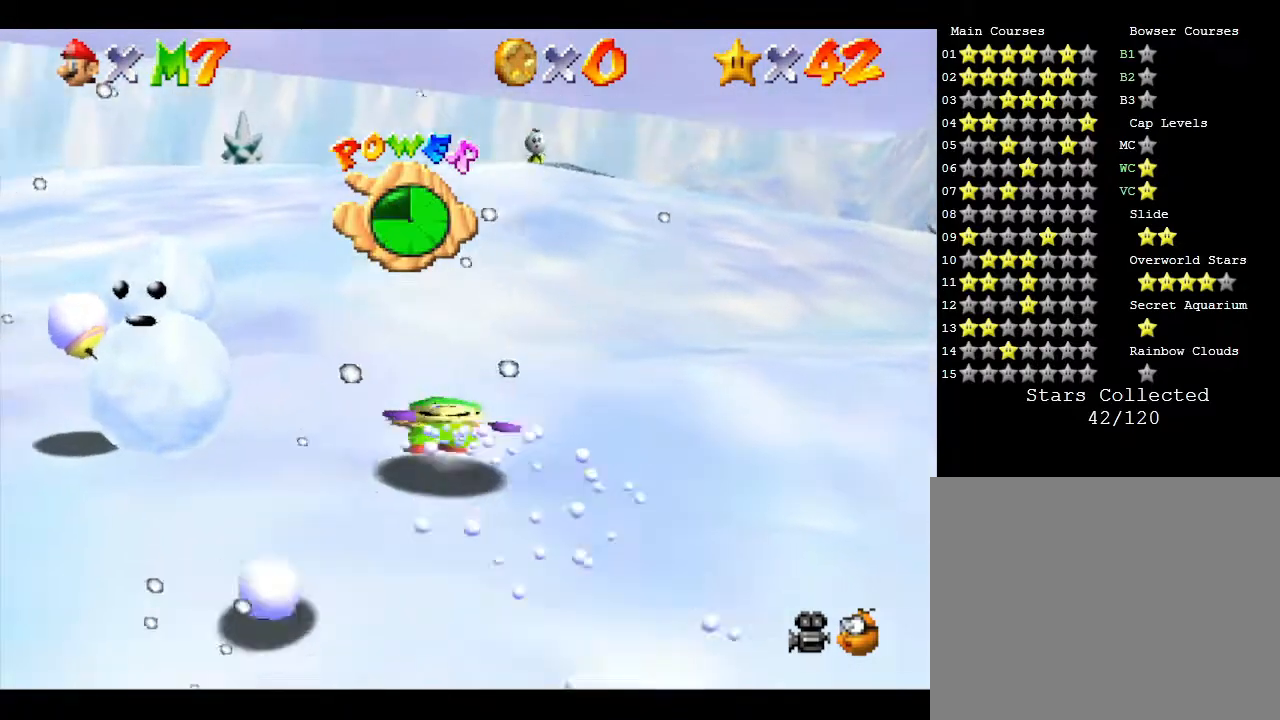
{"buttons": [], "left_stick": "up", "events": []}
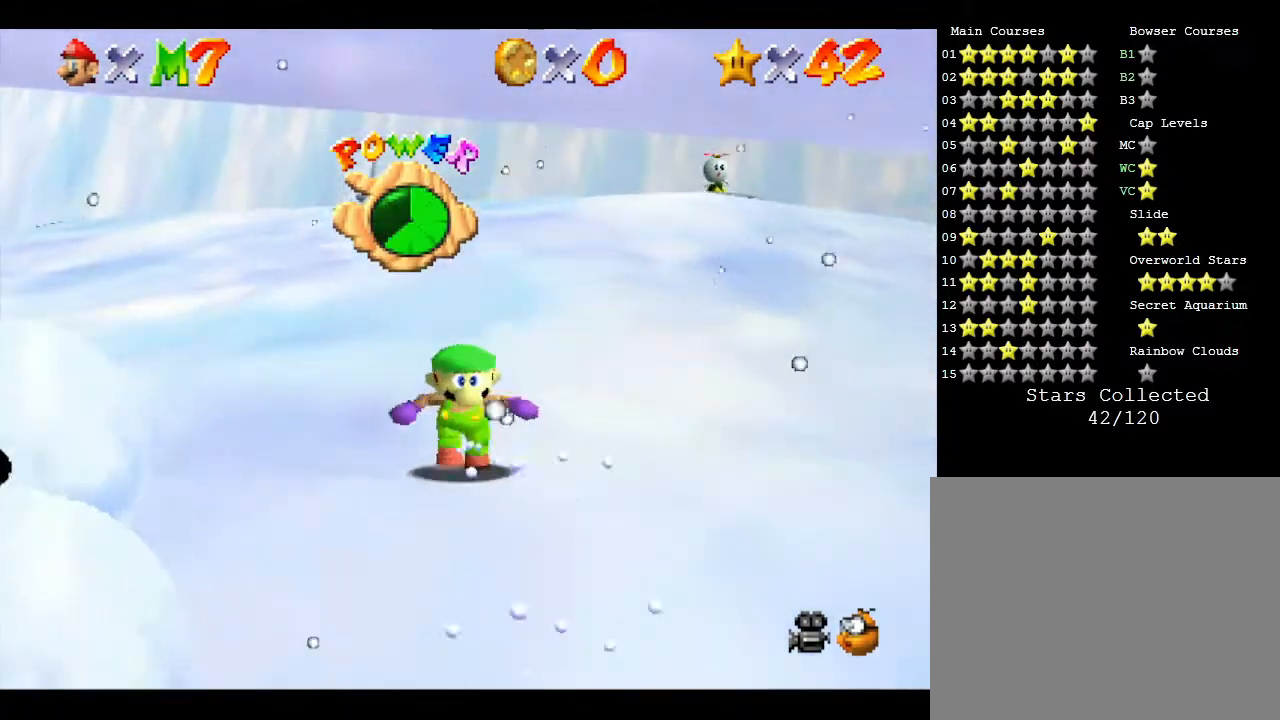
{"buttons": [], "left_stick": "up", "events": []}
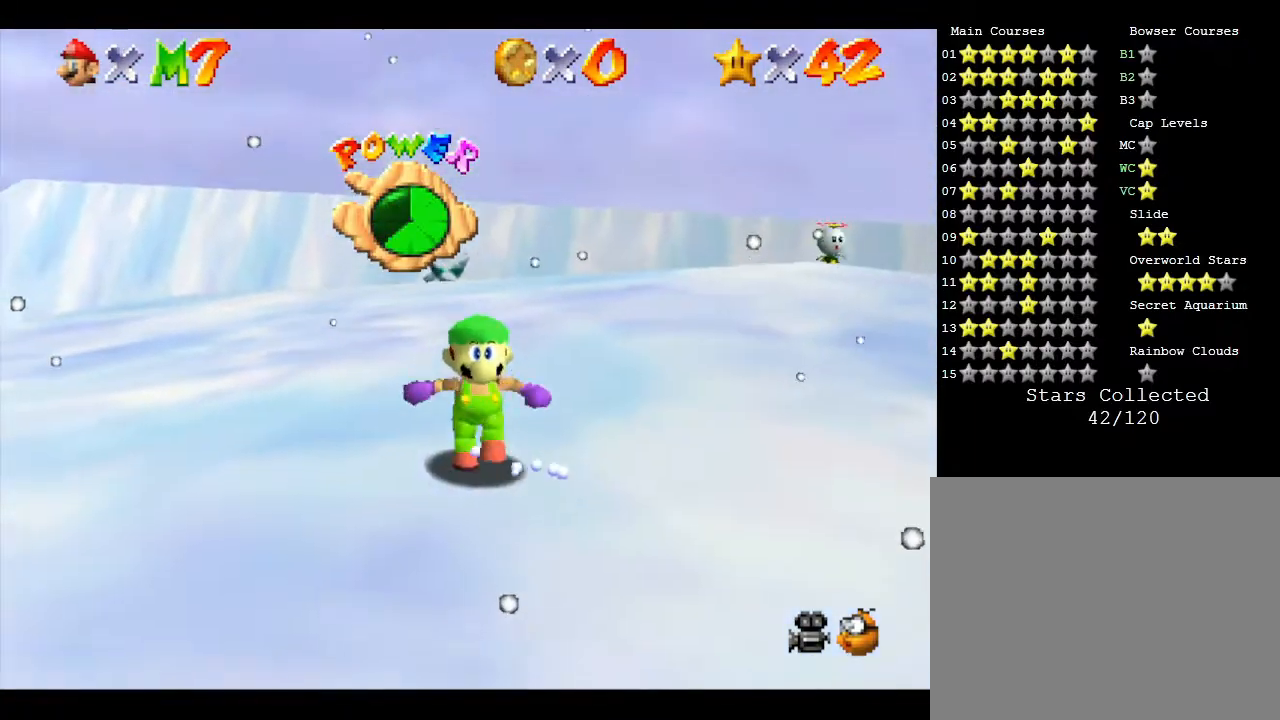
{"buttons": [], "left_stick": "up", "events": [[333, "C_RIGHT", "down"], [500, "C_RIGHT", "up"]]}